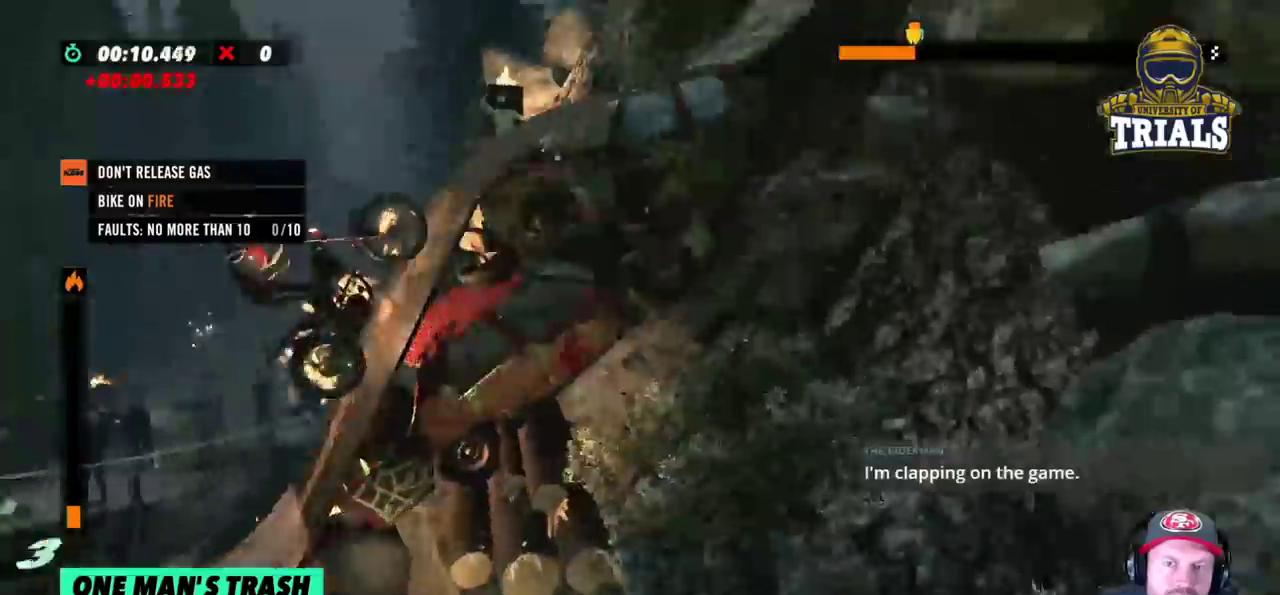
Gameplay with a controller (Xbox layout); each line is a JSON object with the inputs held at the frame after it. "events" lists button and stick changes between this image and that frame as [ms after this image, input, new state], when the widget could be followed in between. Not read: A B DPAD_DOWN DPAD_LEFT DPAD_RIGHT DPAD_UP L1 L3 R1 R3 SELECT START X Y right_stick.
{"buttons": ["R2"], "left_stick": "left", "events": [[383, "left_stick", "left"]]}
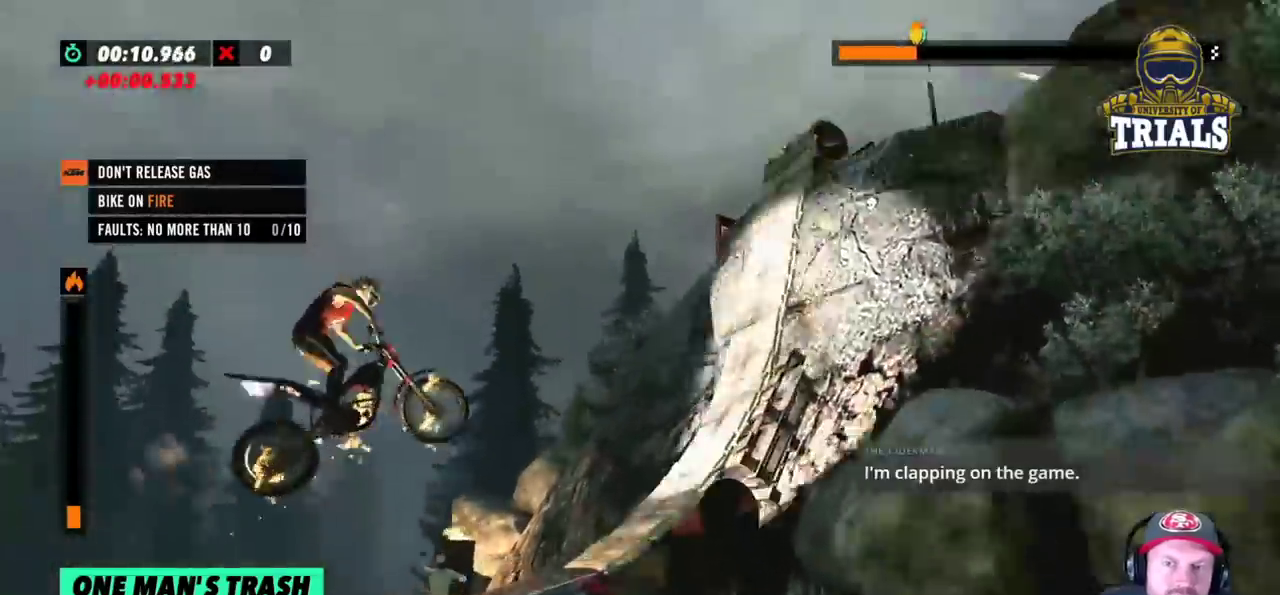
{"buttons": ["R2"], "left_stick": "center", "events": [[467, "left_stick", "center"]]}
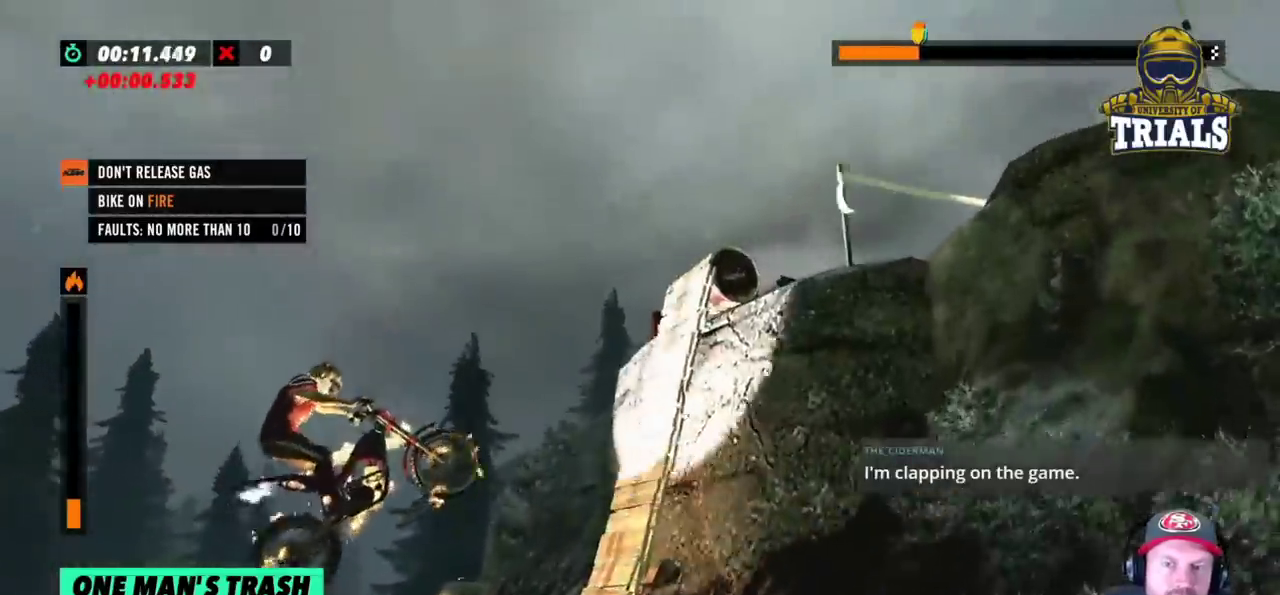
{"buttons": ["R2"], "left_stick": "left", "events": [[133, "left_stick", "right"], [483, "left_stick", "left"]]}
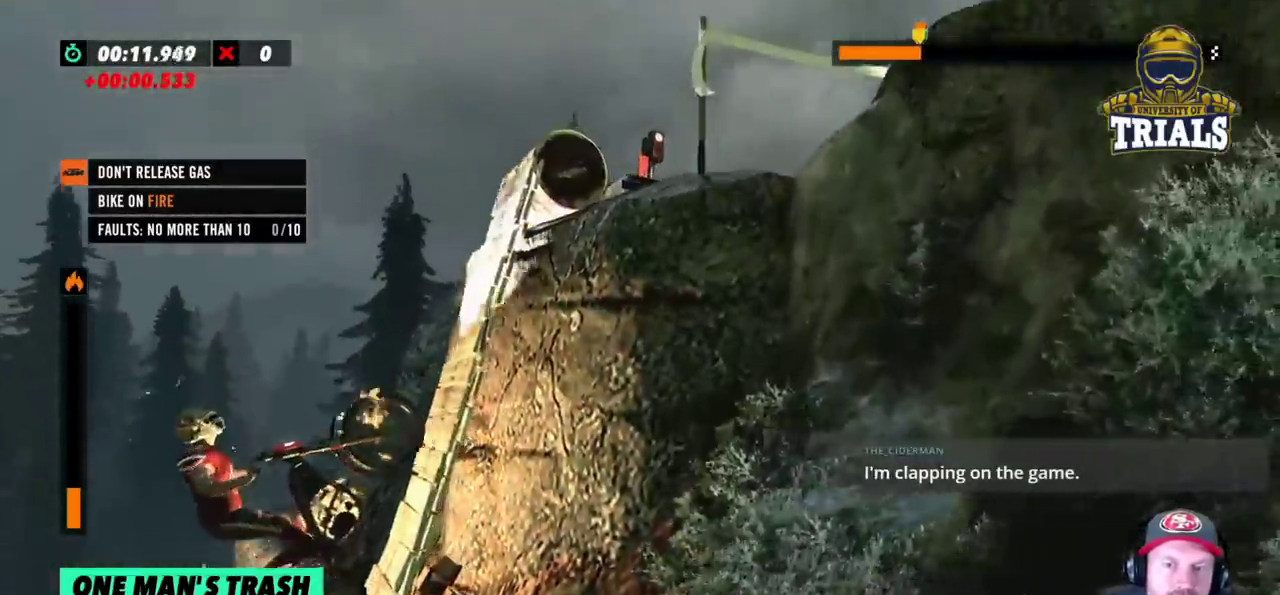
{"buttons": ["R2"], "left_stick": "left", "events": []}
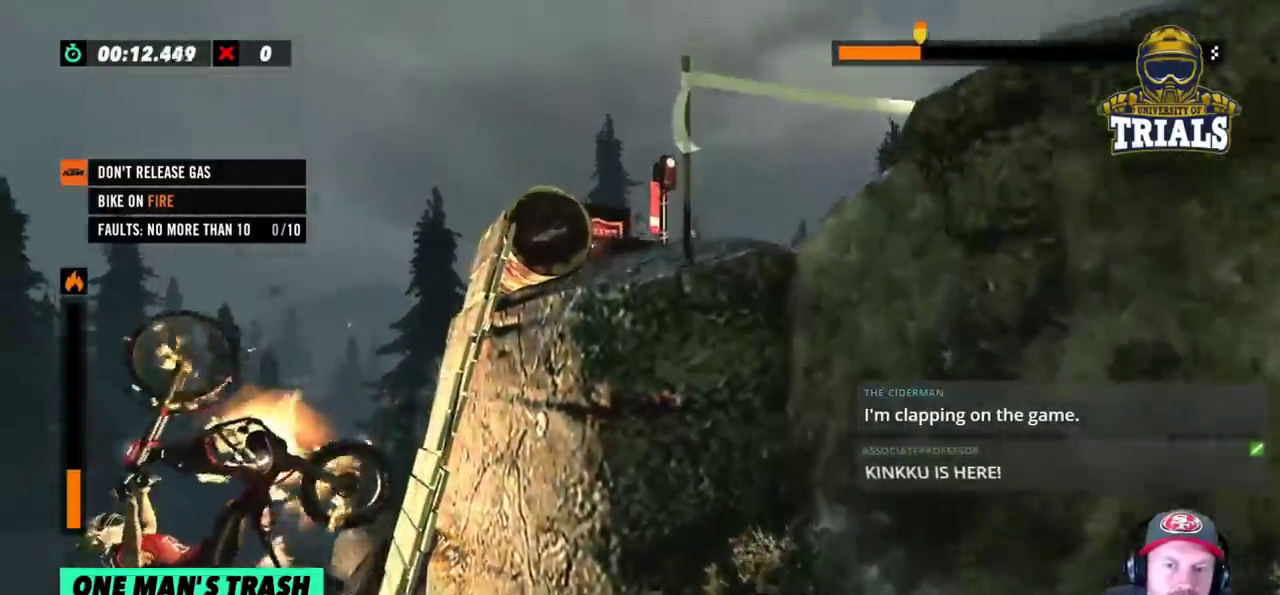
{"buttons": ["R2"], "left_stick": "right", "events": [[233, "left_stick", "center"], [417, "left_stick", "right"]]}
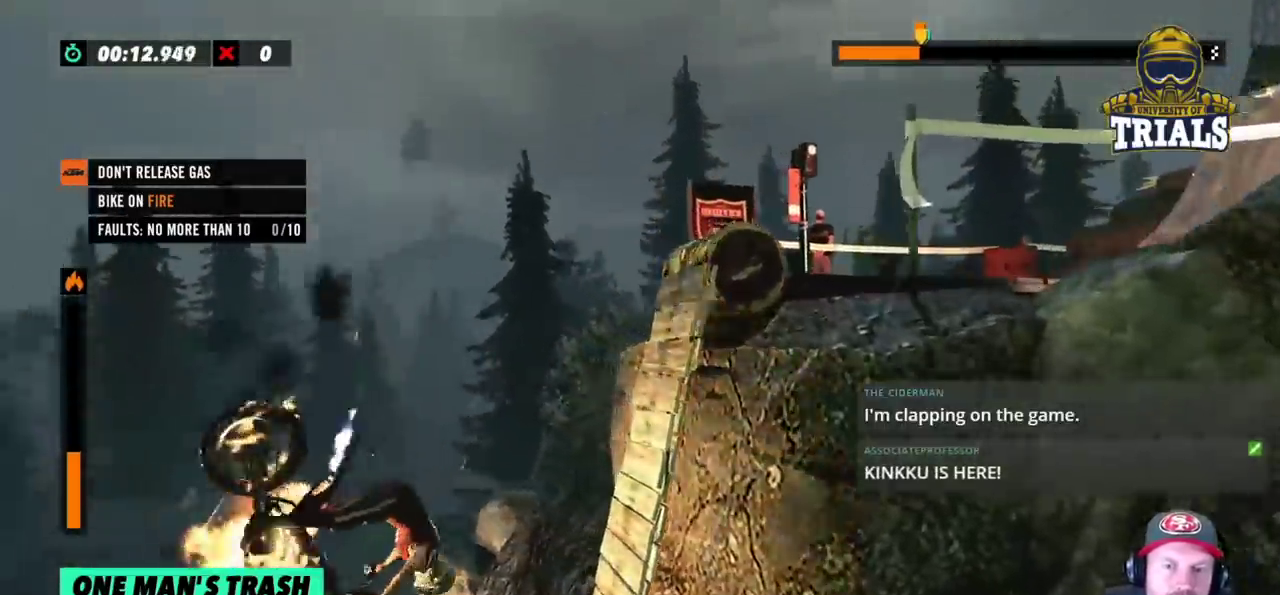
{"buttons": ["R2"], "left_stick": "center", "events": [[100, "left_stick", "center"]]}
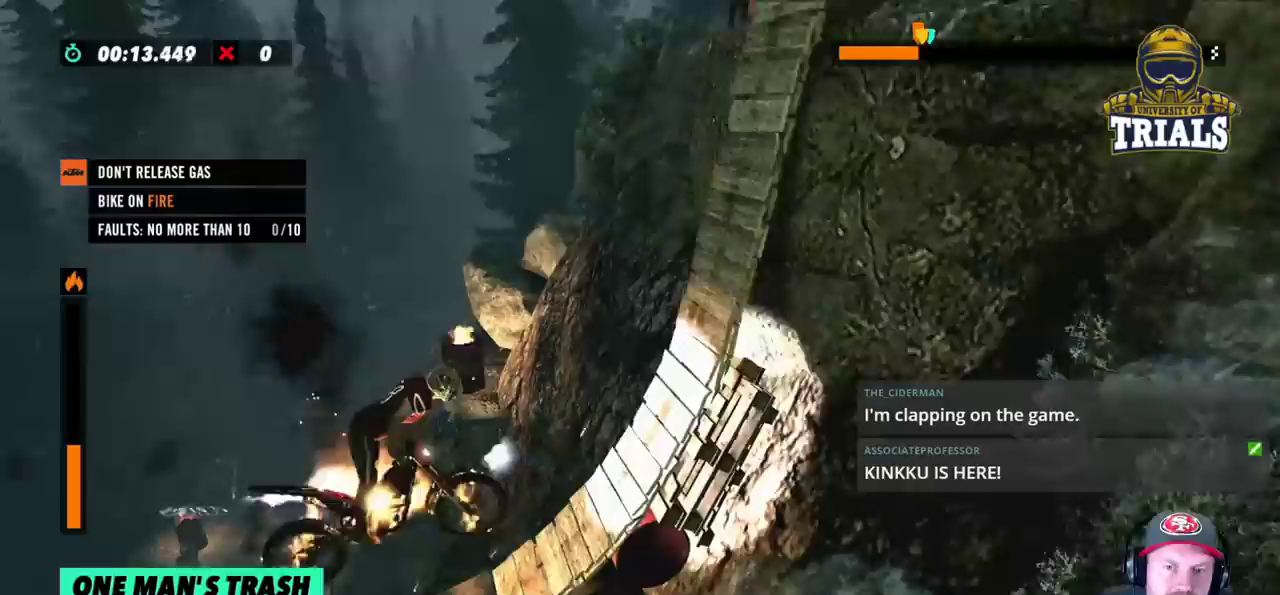
{"buttons": ["R2"], "left_stick": "right", "events": [[33, "left_stick", "right"]]}
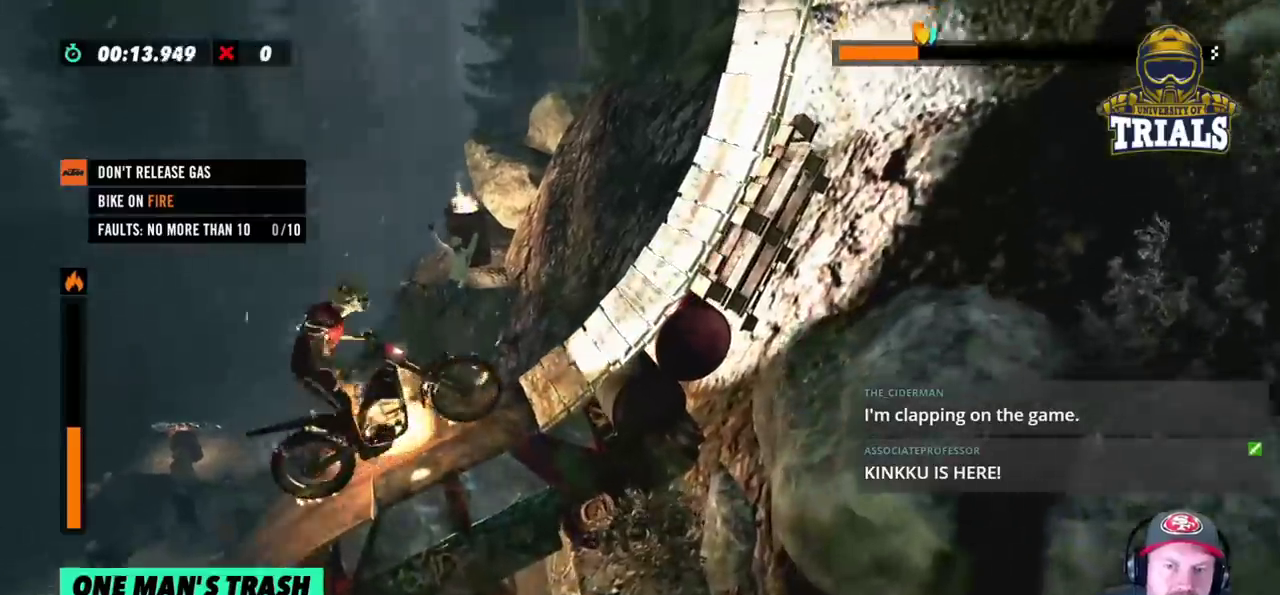
{"buttons": ["R2"], "left_stick": "center", "events": [[250, "left_stick", "center"]]}
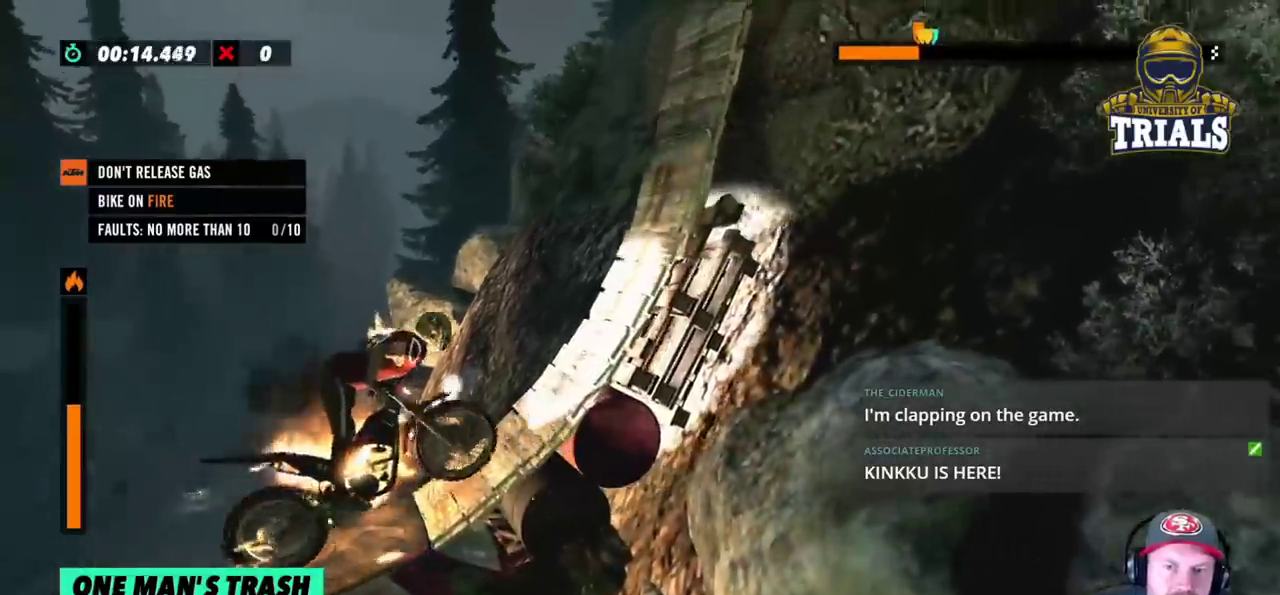
{"buttons": ["R2"], "left_stick": "right", "events": [[100, "left_stick", "right"]]}
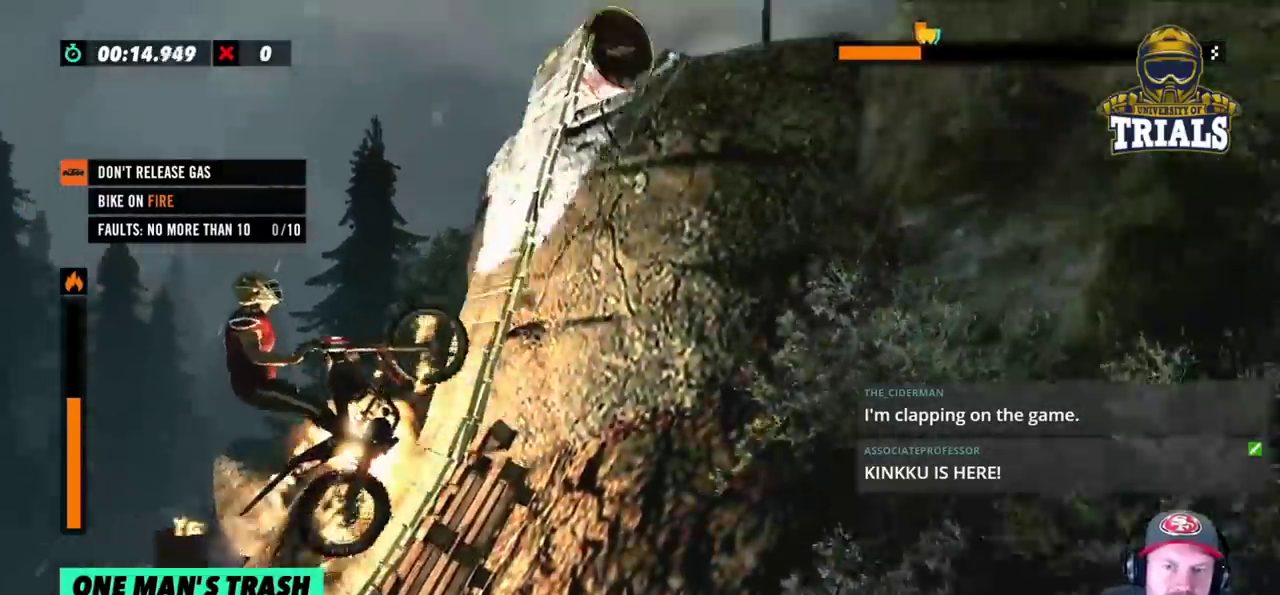
{"buttons": ["R2"], "left_stick": "right", "events": []}
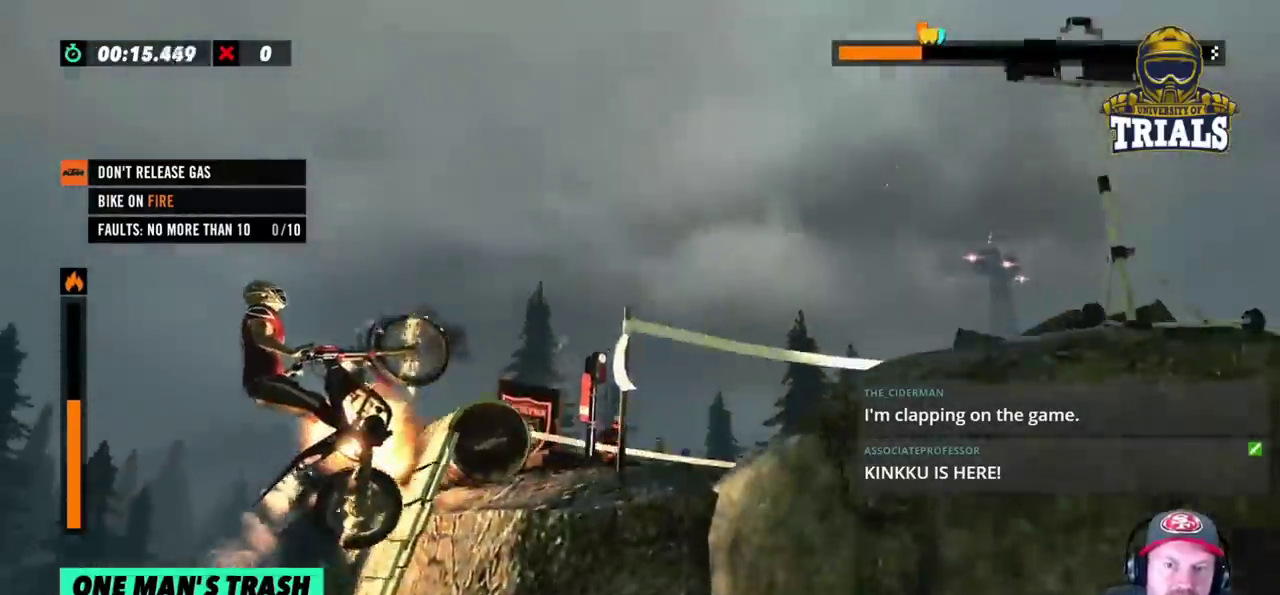
{"buttons": ["R2"], "left_stick": "right", "events": []}
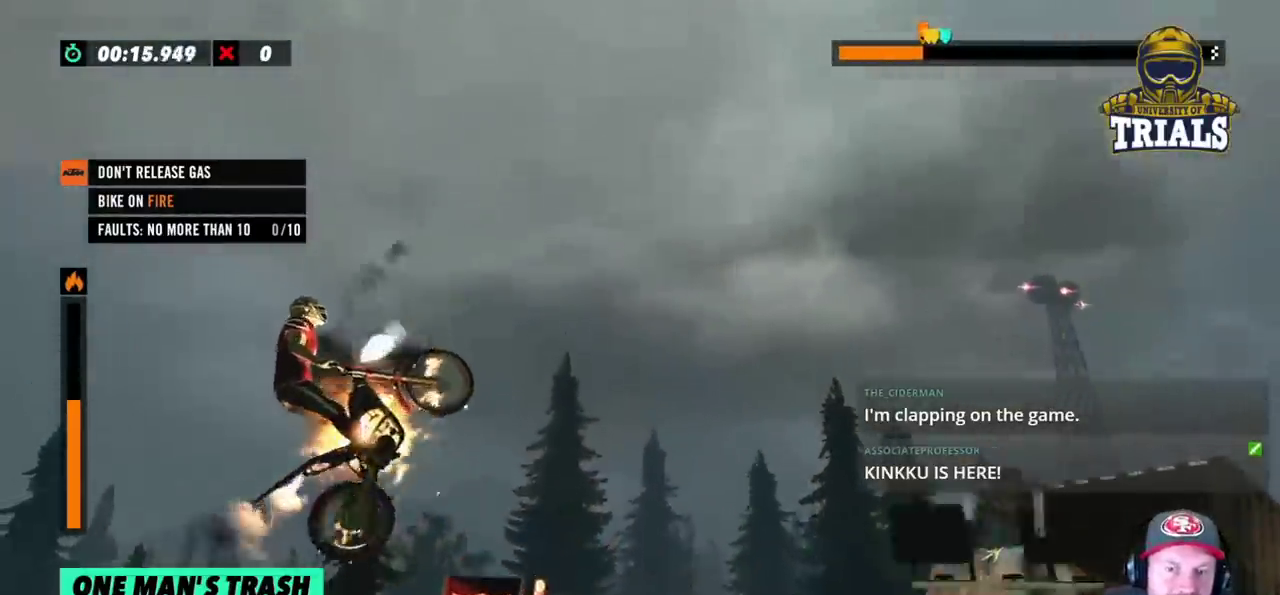
{"buttons": ["R2"], "left_stick": "center", "events": [[50, "left_stick", "center"]]}
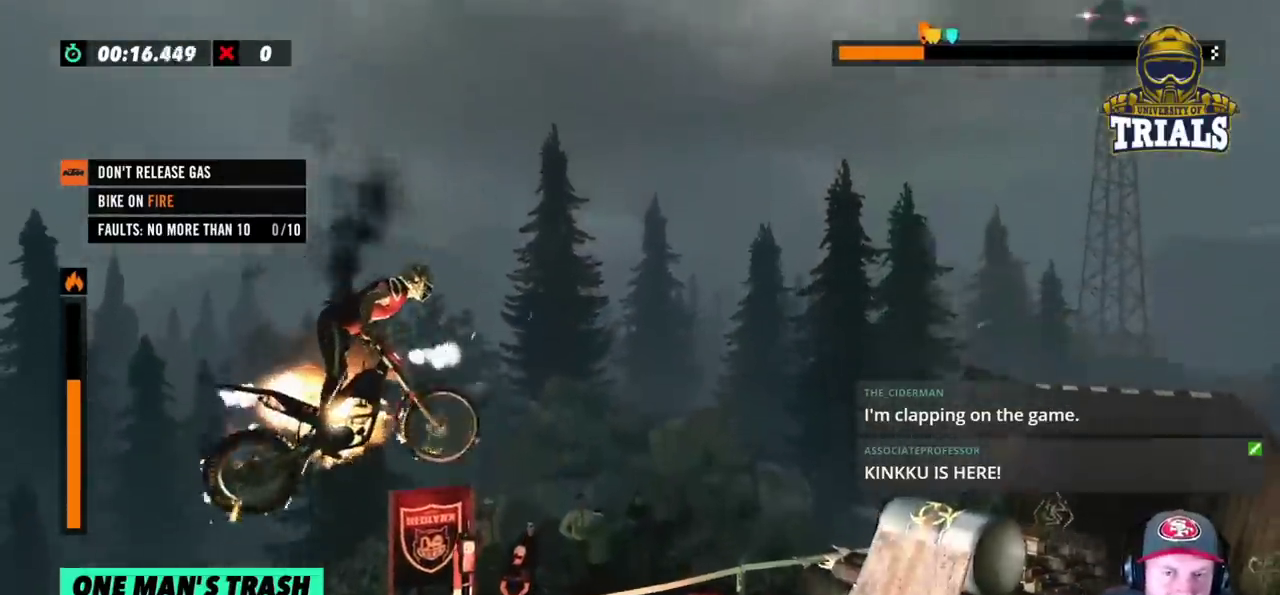
{"buttons": ["R2"], "left_stick": "left", "events": [[50, "left_stick", "left"]]}
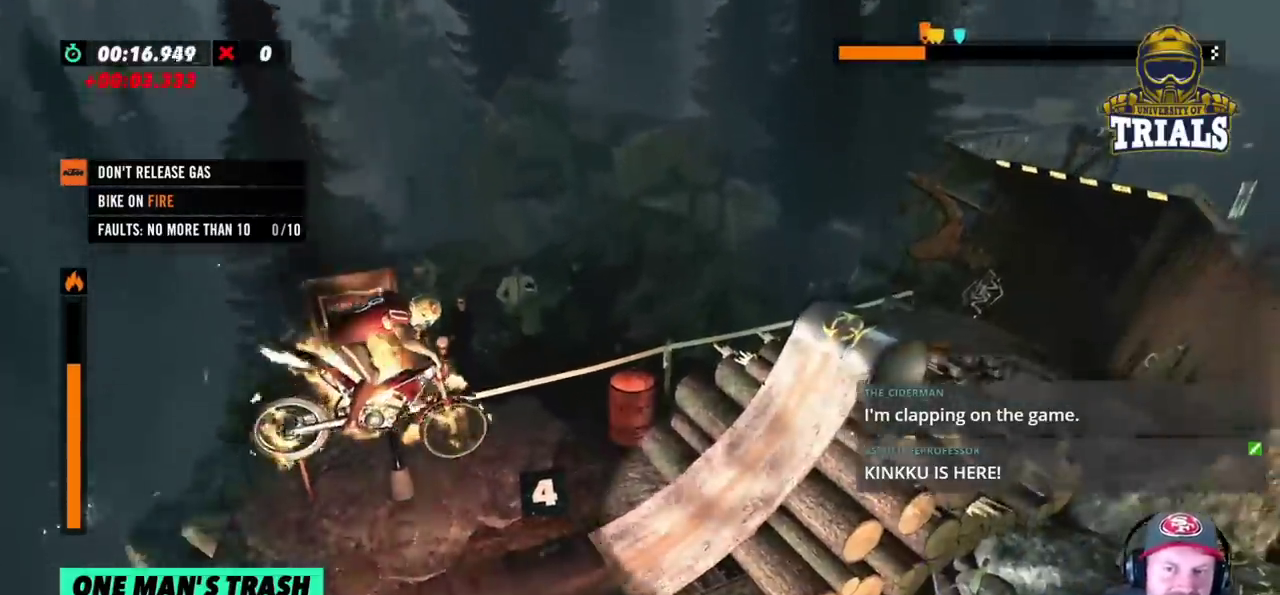
{"buttons": ["R2"], "left_stick": "left", "events": [[117, "left_stick", "right"], [317, "left_stick", "left"]]}
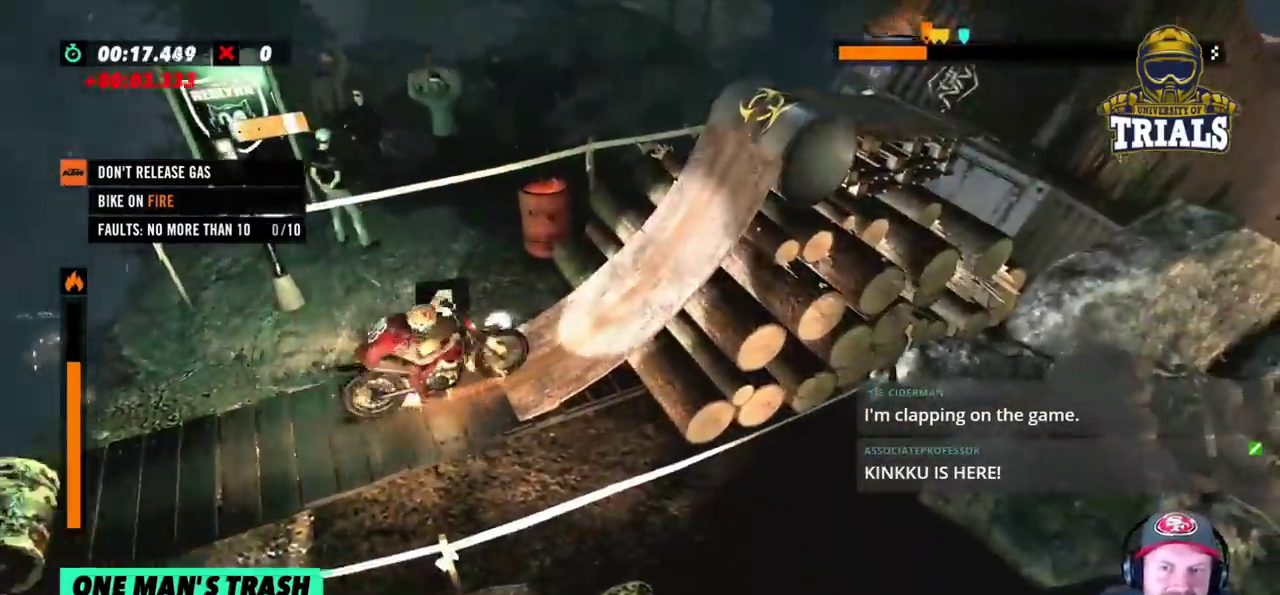
{"buttons": ["R2"], "left_stick": "center", "events": [[217, "left_stick", "right"], [350, "left_stick", "center"]]}
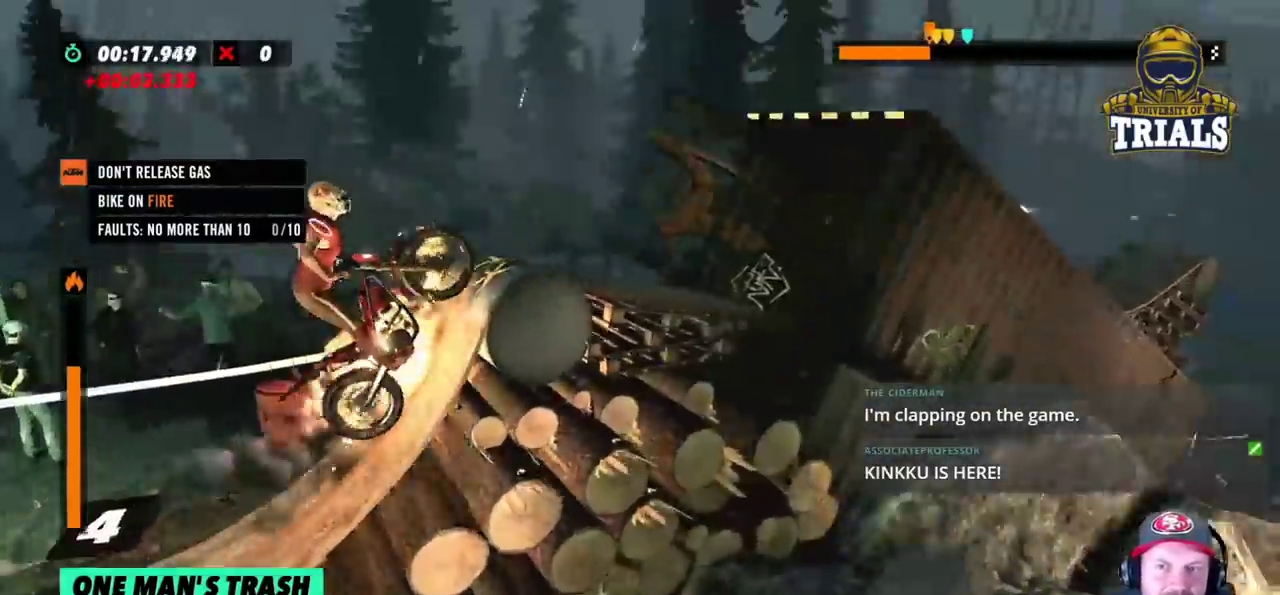
{"buttons": ["R2"], "left_stick": "center", "events": [[67, "left_stick", "right"], [450, "left_stick", "center"]]}
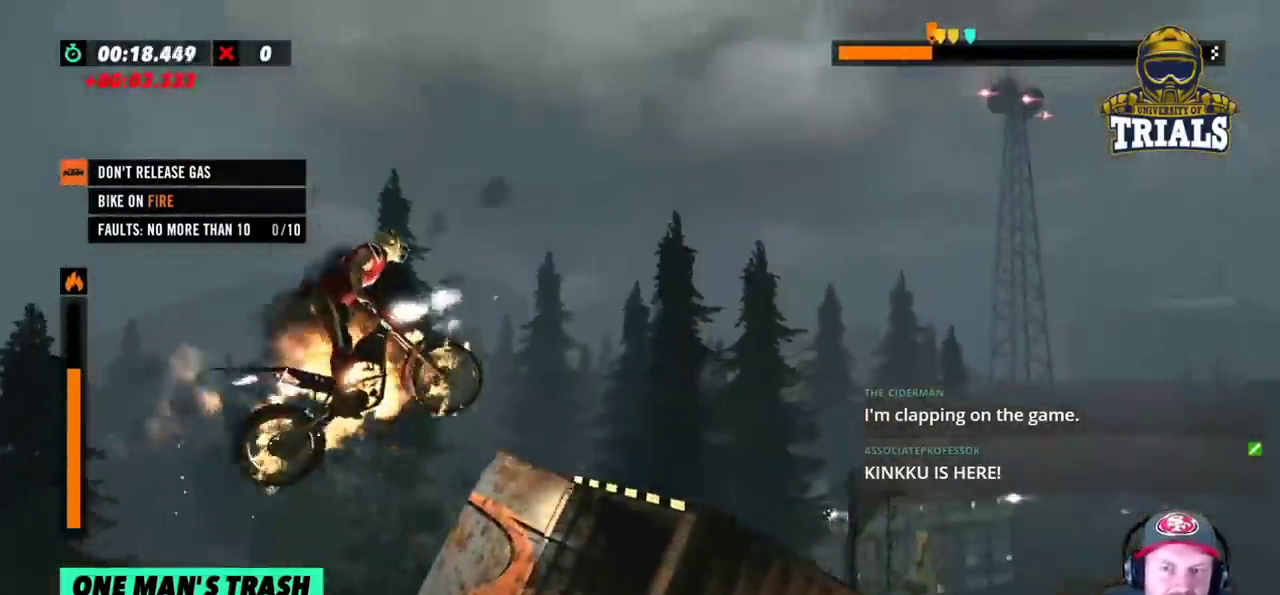
{"buttons": ["R2"], "left_stick": "center", "events": [[167, "left_stick", "left"], [367, "left_stick", "center"]]}
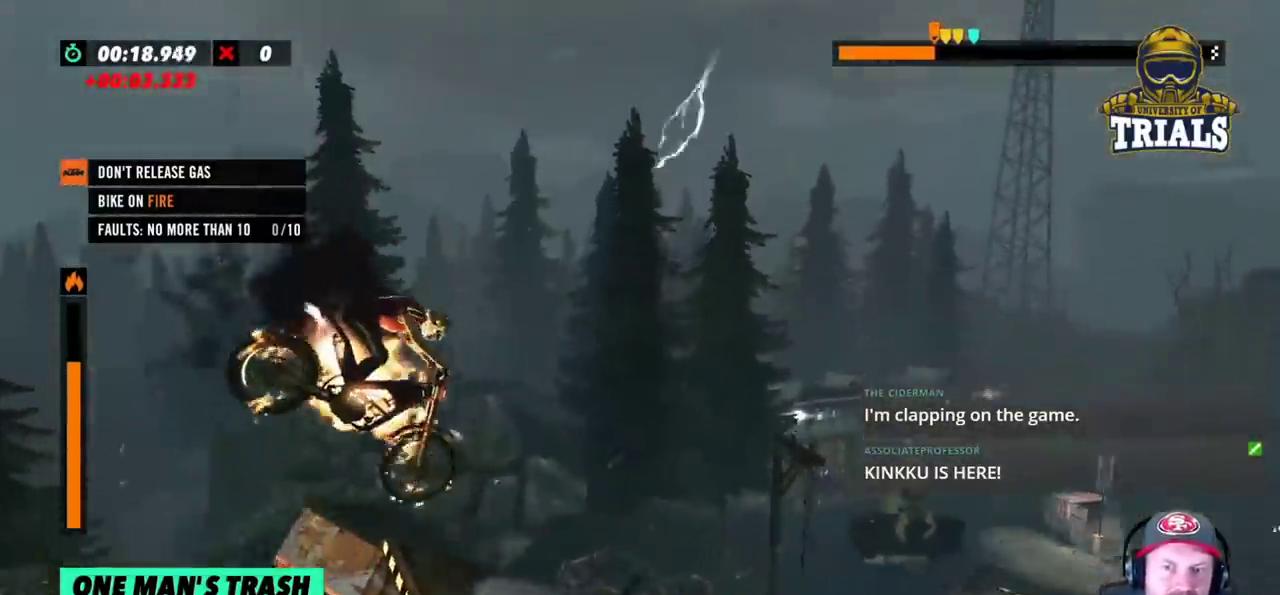
{"buttons": ["R2"], "left_stick": "center", "events": [[200, "left_stick", "left"], [417, "left_stick", "center"]]}
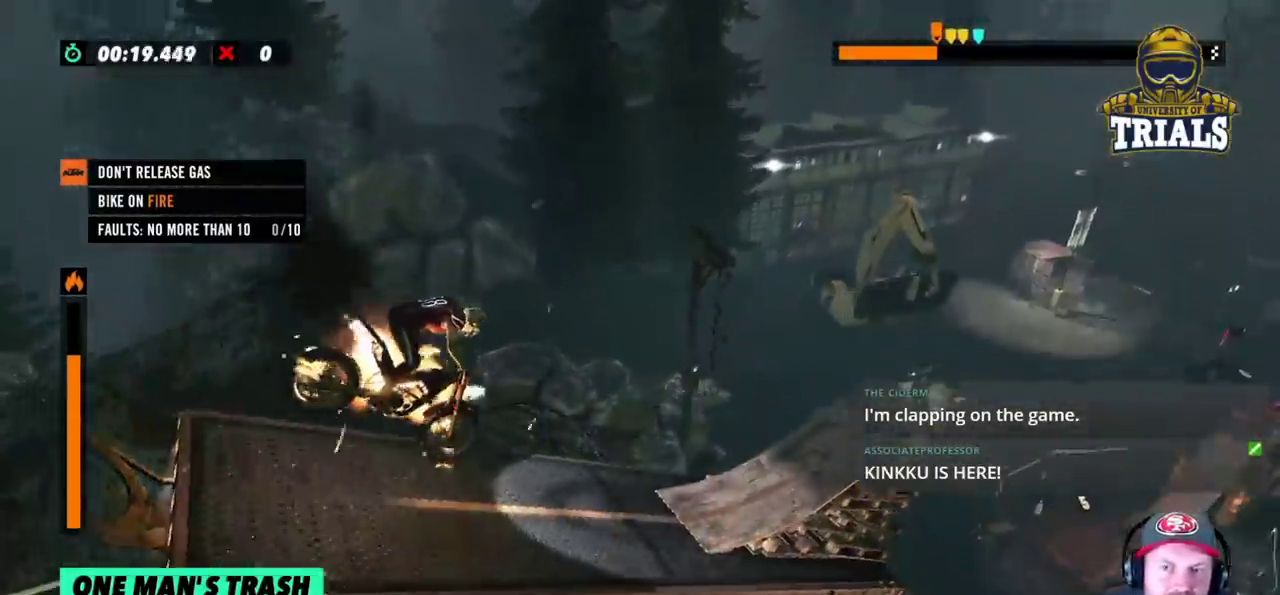
{"buttons": ["R2"], "left_stick": "left", "events": [[133, "left_stick", "left"]]}
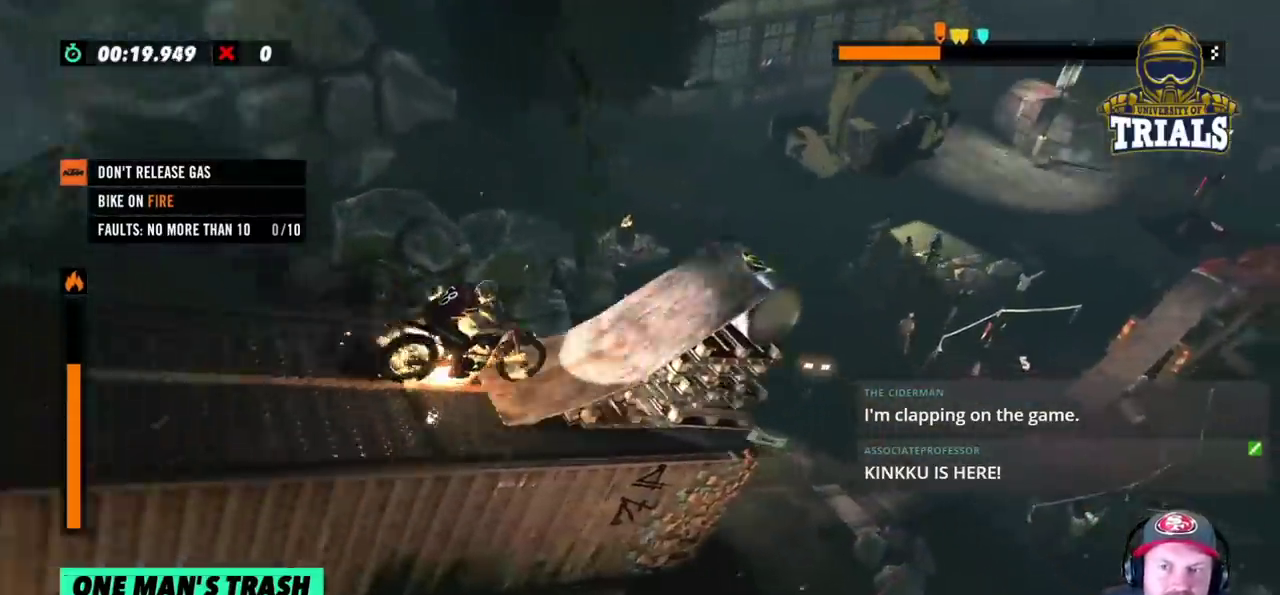
{"buttons": ["R2"], "left_stick": "left", "events": [[183, "left_stick", "right"], [450, "left_stick", "left"]]}
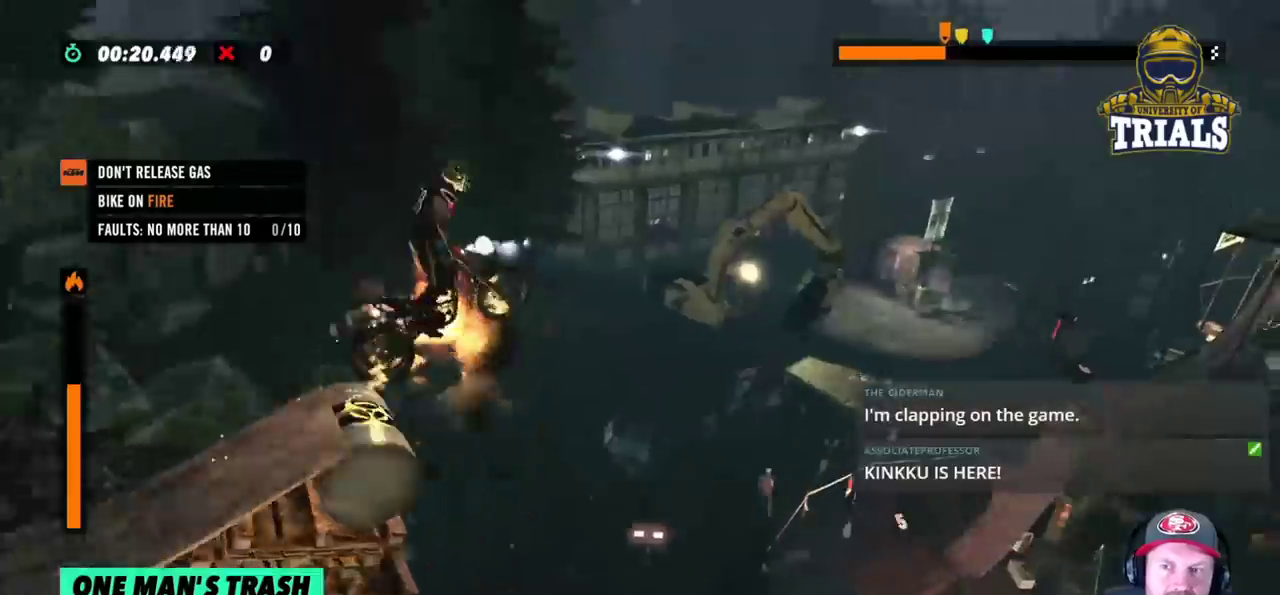
{"buttons": ["R2"], "left_stick": "right", "events": [[117, "left_stick", "right"]]}
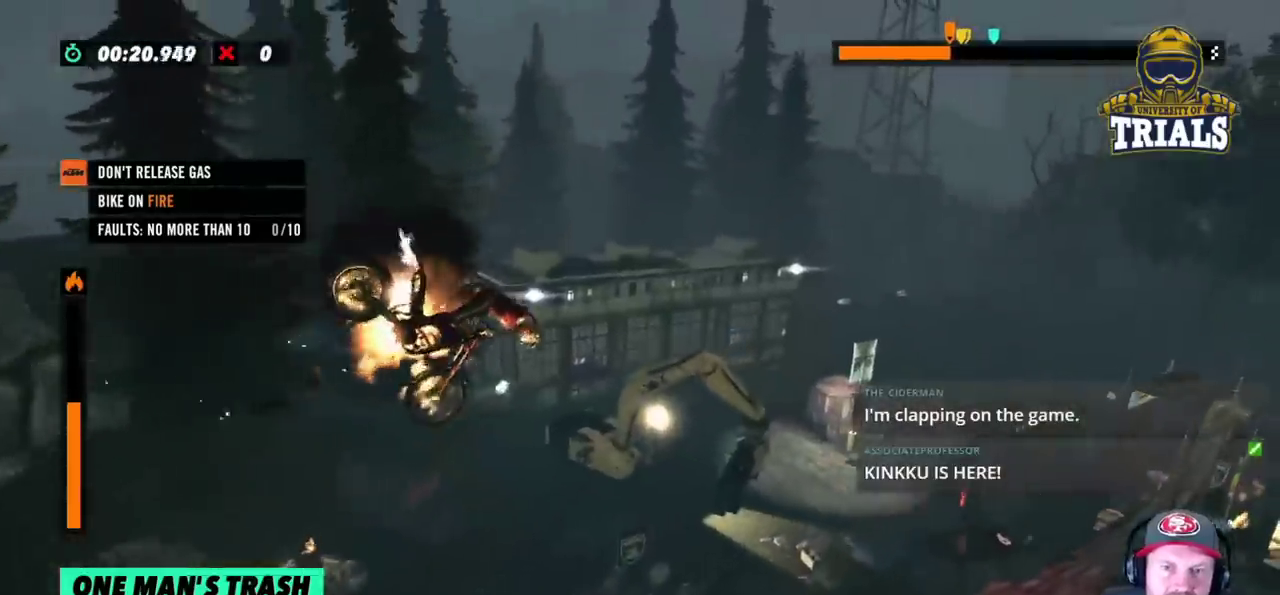
{"buttons": ["R2"], "left_stick": "left", "events": [[233, "left_stick", "center"], [283, "left_stick", "left"]]}
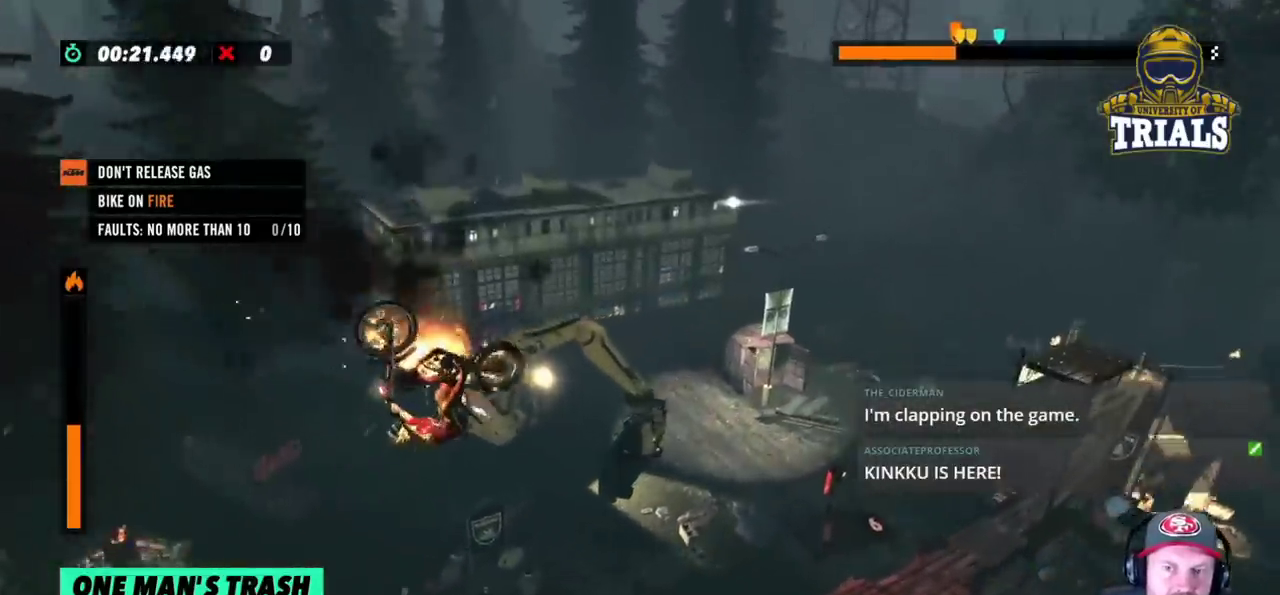
{"buttons": ["R2"], "left_stick": "center", "events": [[33, "left_stick", "center"], [200, "left_stick", "left"], [417, "left_stick", "center"]]}
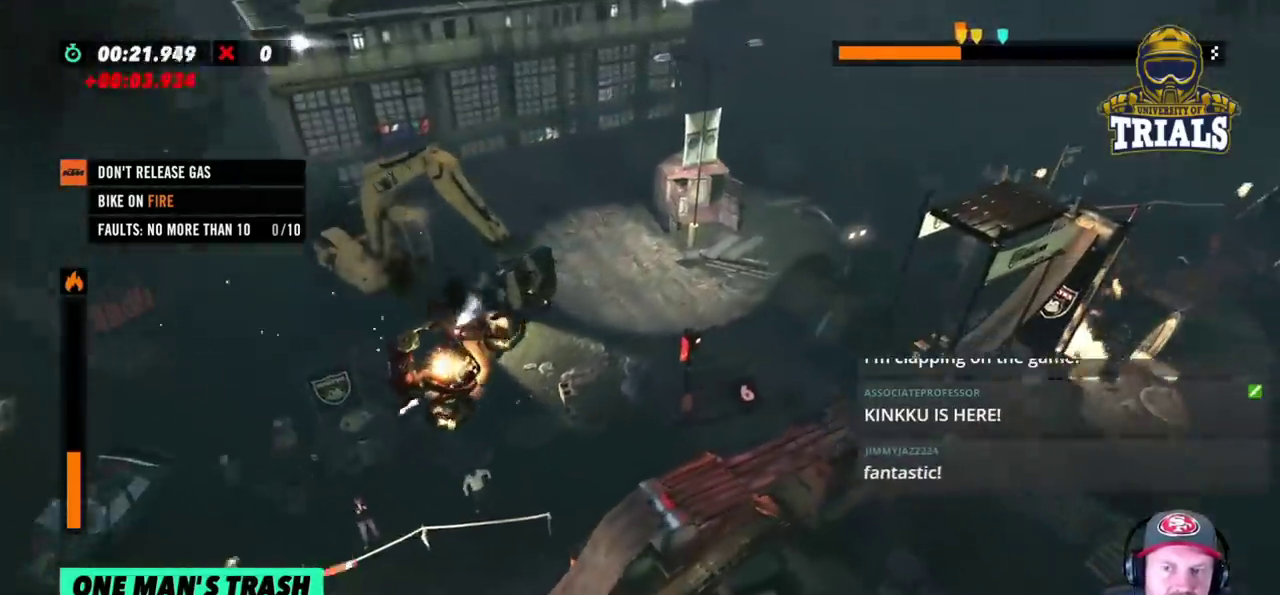
{"buttons": ["R2"], "left_stick": "left", "events": [[100, "left_stick", "left"], [217, "left_stick", "center"], [267, "left_stick", "left"]]}
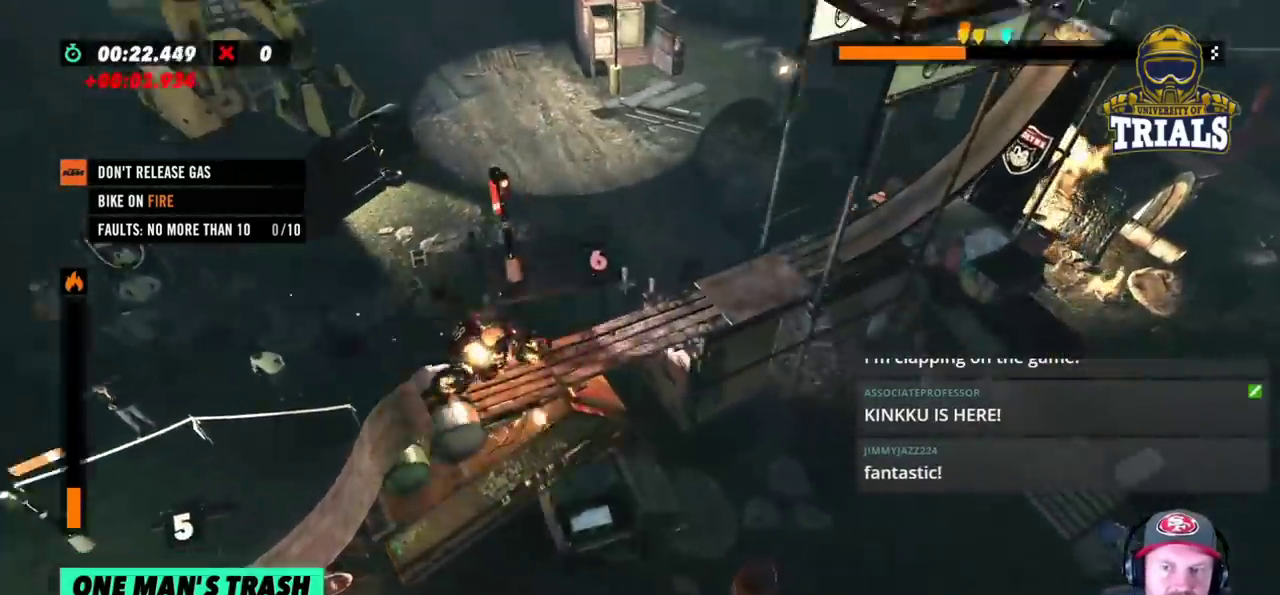
{"buttons": ["R2"], "left_stick": "center", "events": [[183, "left_stick", "center"]]}
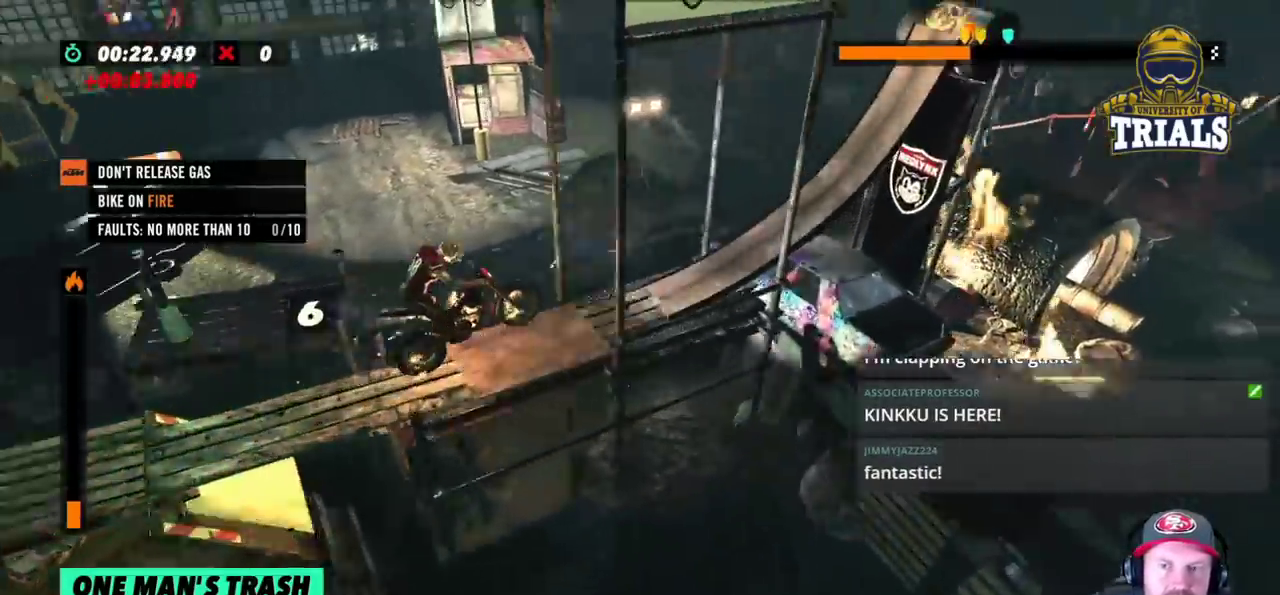
{"buttons": ["R2"], "left_stick": "right", "events": [[300, "left_stick", "left"], [433, "left_stick", "right"]]}
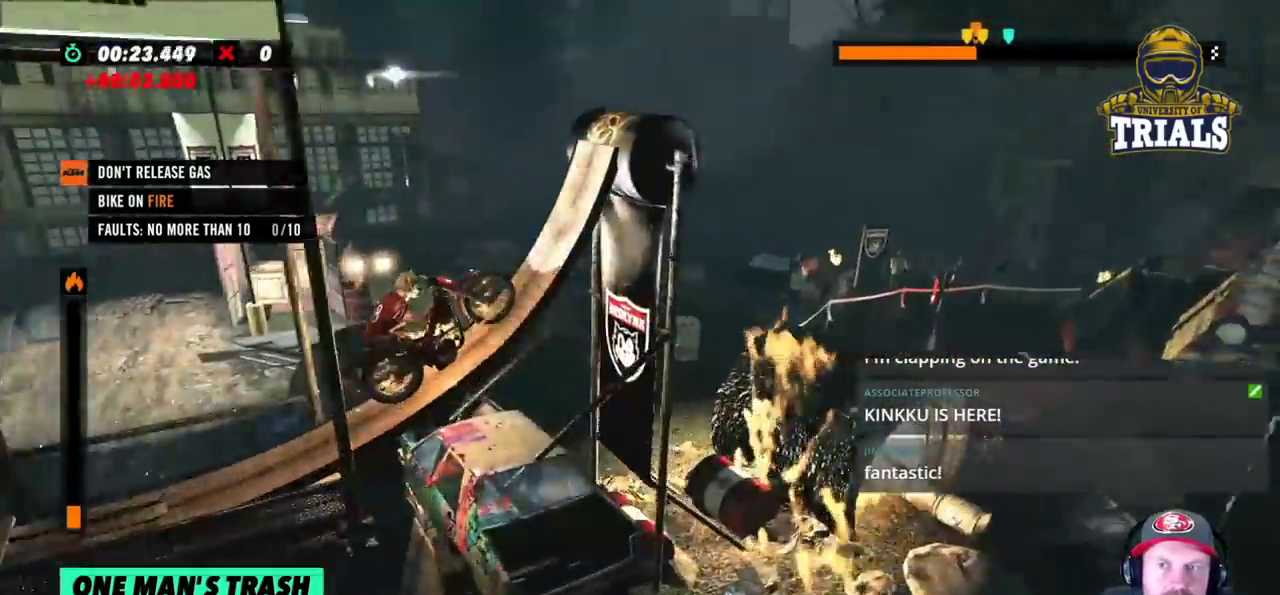
{"buttons": ["R2"], "left_stick": "right", "events": []}
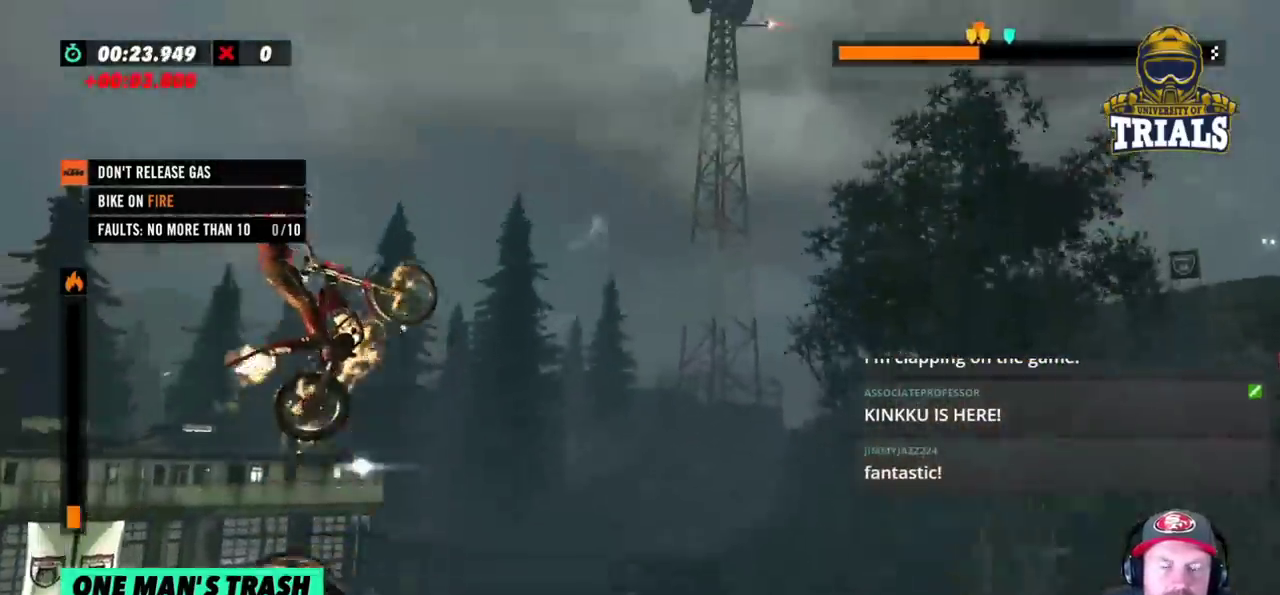
{"buttons": ["R2"], "left_stick": "right", "events": []}
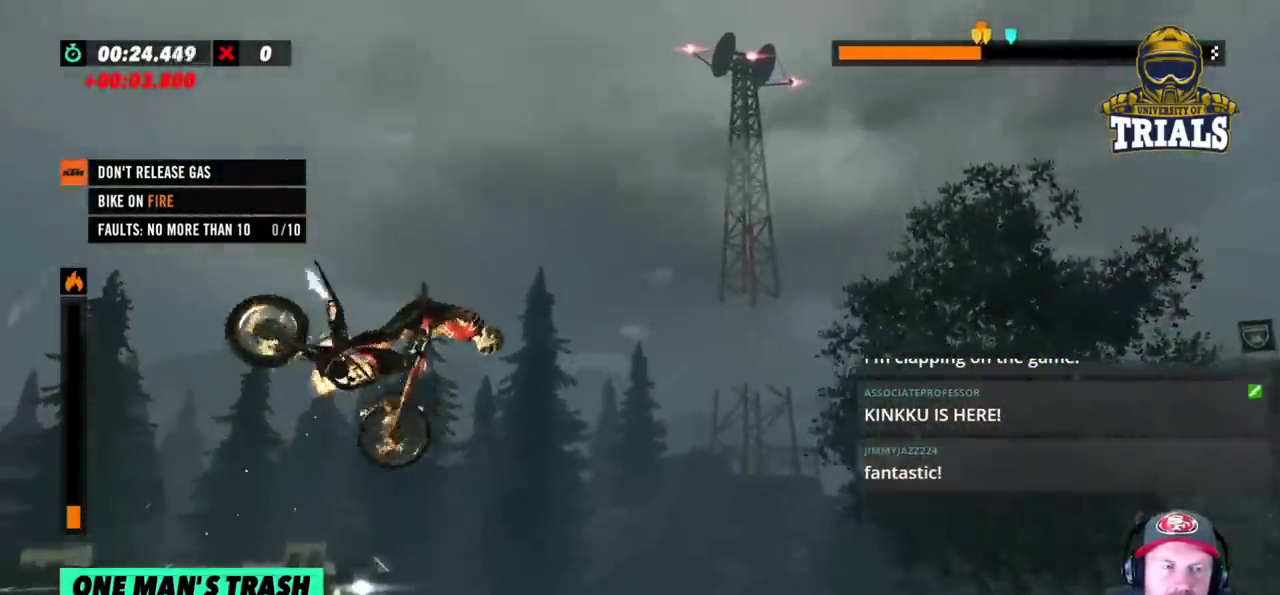
{"buttons": ["R2"], "left_stick": "left", "events": [[167, "left_stick", "center"], [250, "left_stick", "left"]]}
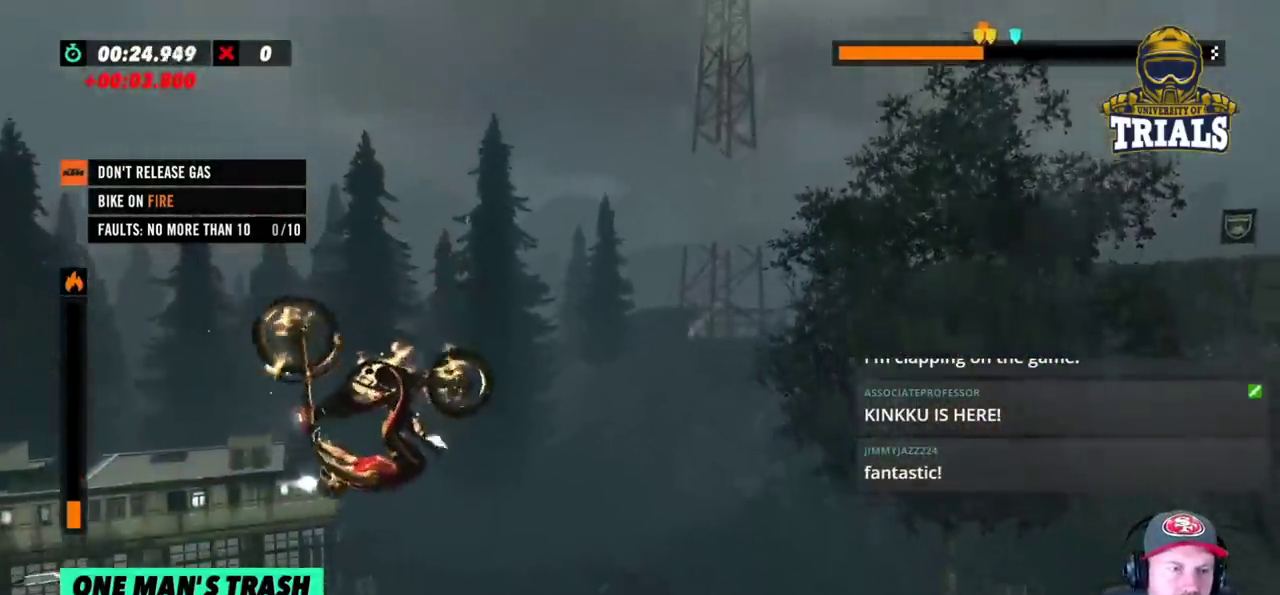
{"buttons": ["R2"], "left_stick": "center", "events": [[133, "left_stick", "center"], [250, "left_stick", "left"], [450, "left_stick", "center"]]}